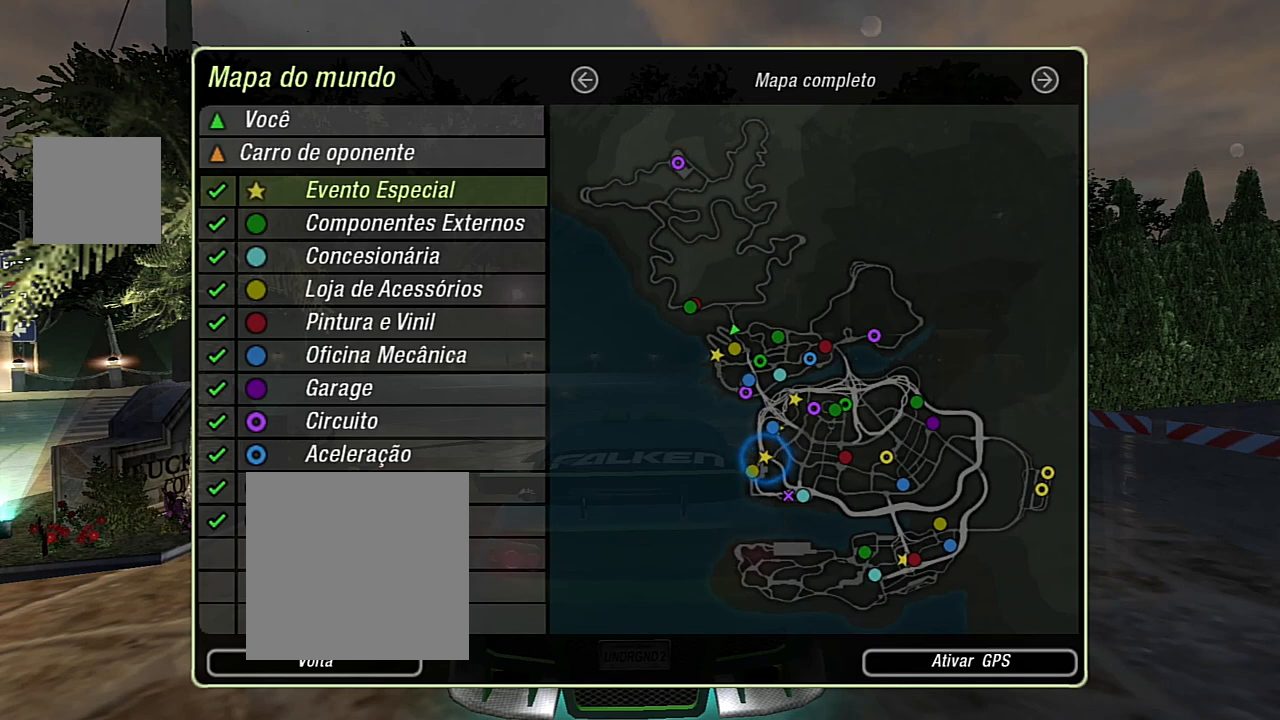
Gameplay with a controller (Xbox layout); each line is a JSON object with the inputs held at the frame after it. "events" lists button and stick changes between this image and that frame as [ms after this image, input, new state], when the widget could be followed in between.
{"buttons": [], "left_stick": "center", "right_stick": "center", "events": [[200, "B", "down"], [334, "B", "up"]]}
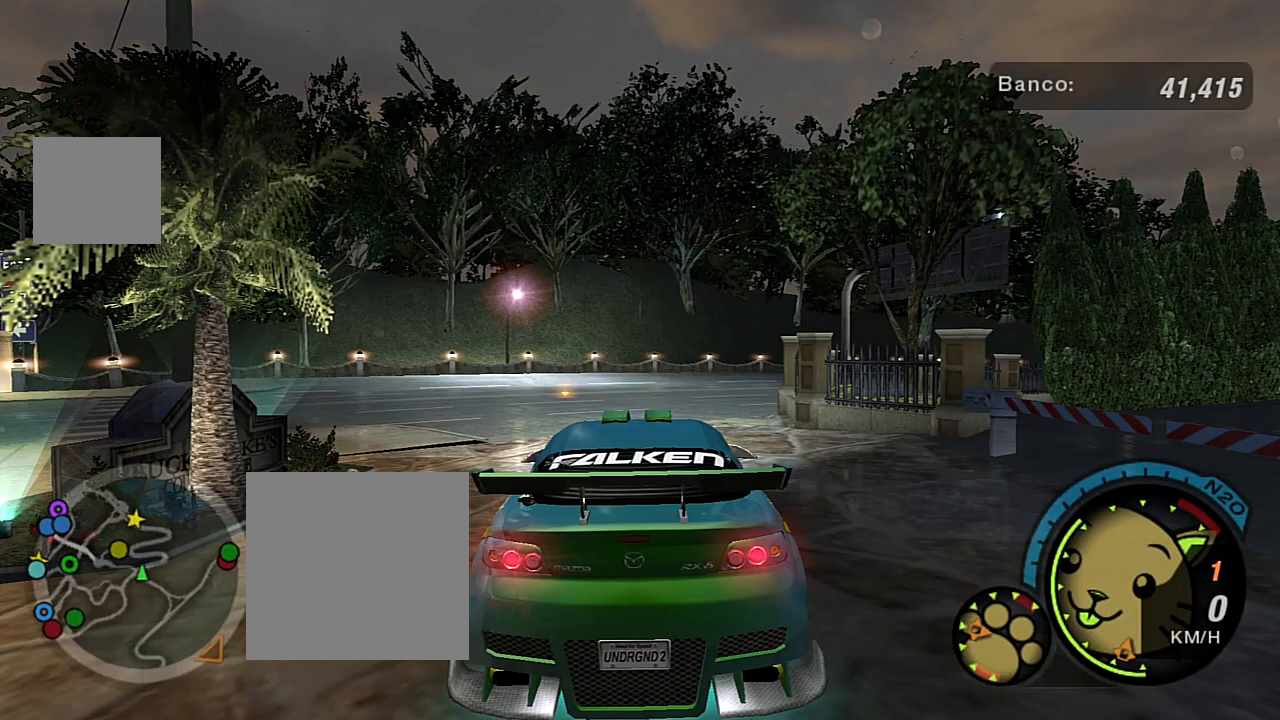
{"buttons": ["R2"], "left_stick": "center", "right_stick": "center", "events": [[467, "R2", "down"]]}
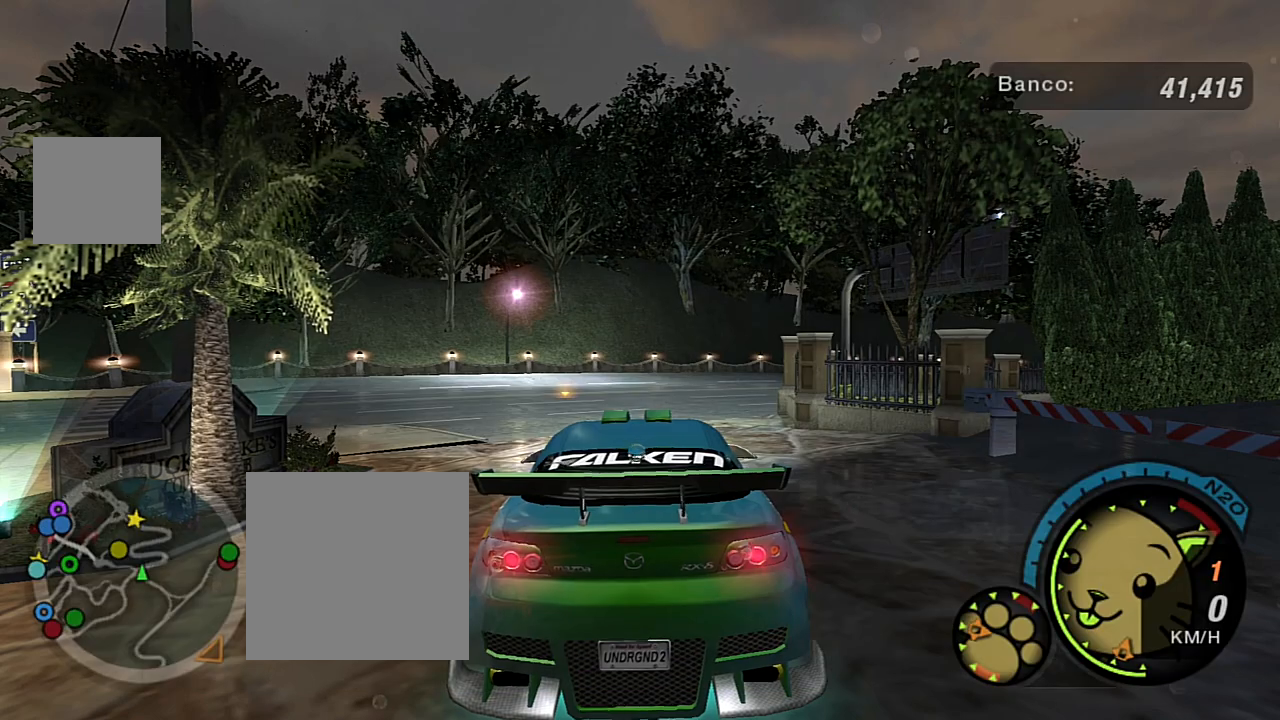
{"buttons": ["R2"], "left_stick": "center", "right_stick": "center", "events": []}
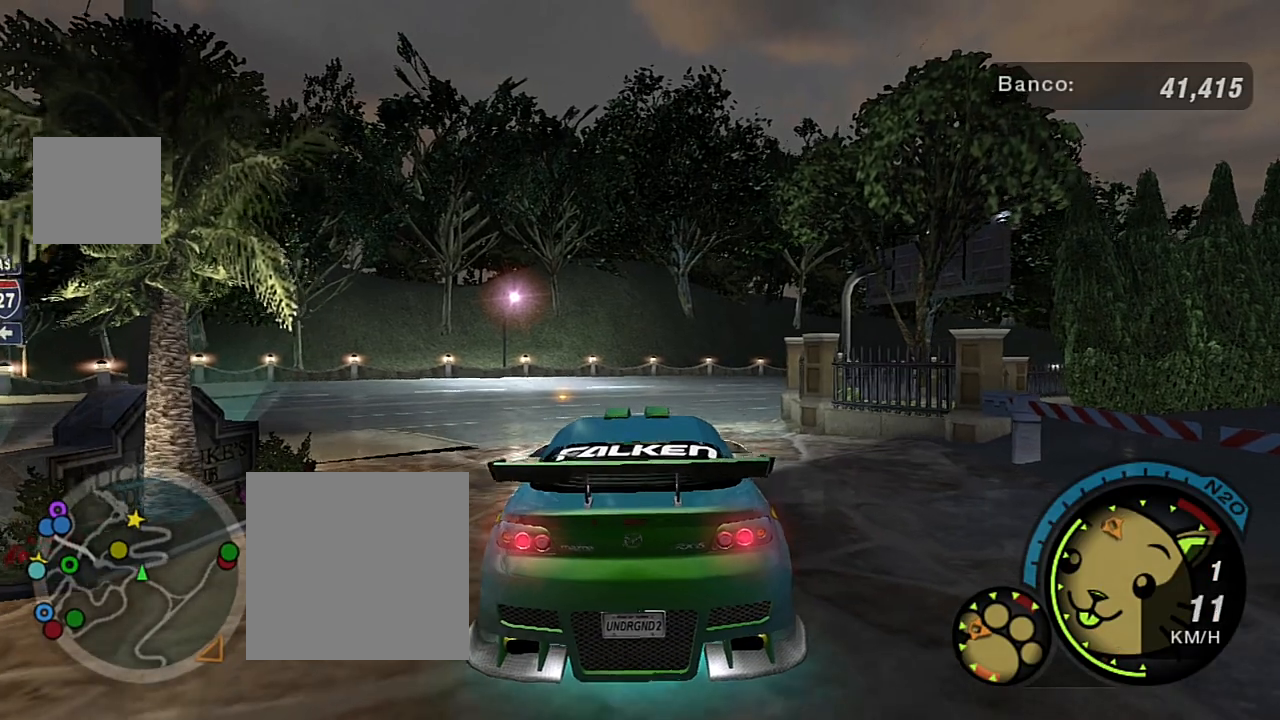
{"buttons": ["R2"], "left_stick": "center", "right_stick": "center", "events": []}
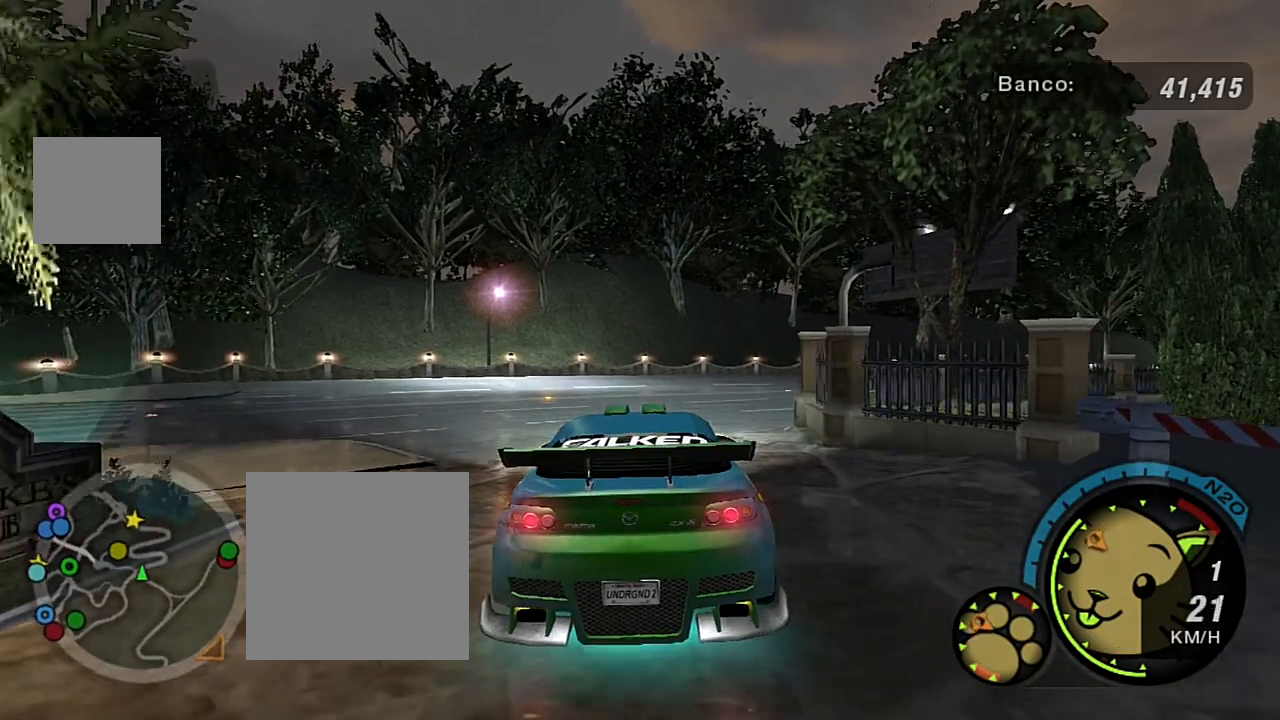
{"buttons": ["R2"], "left_stick": "right", "right_stick": "center", "events": [[67, "R2", "up"], [234, "R2", "down"], [301, "left_stick", "right"]]}
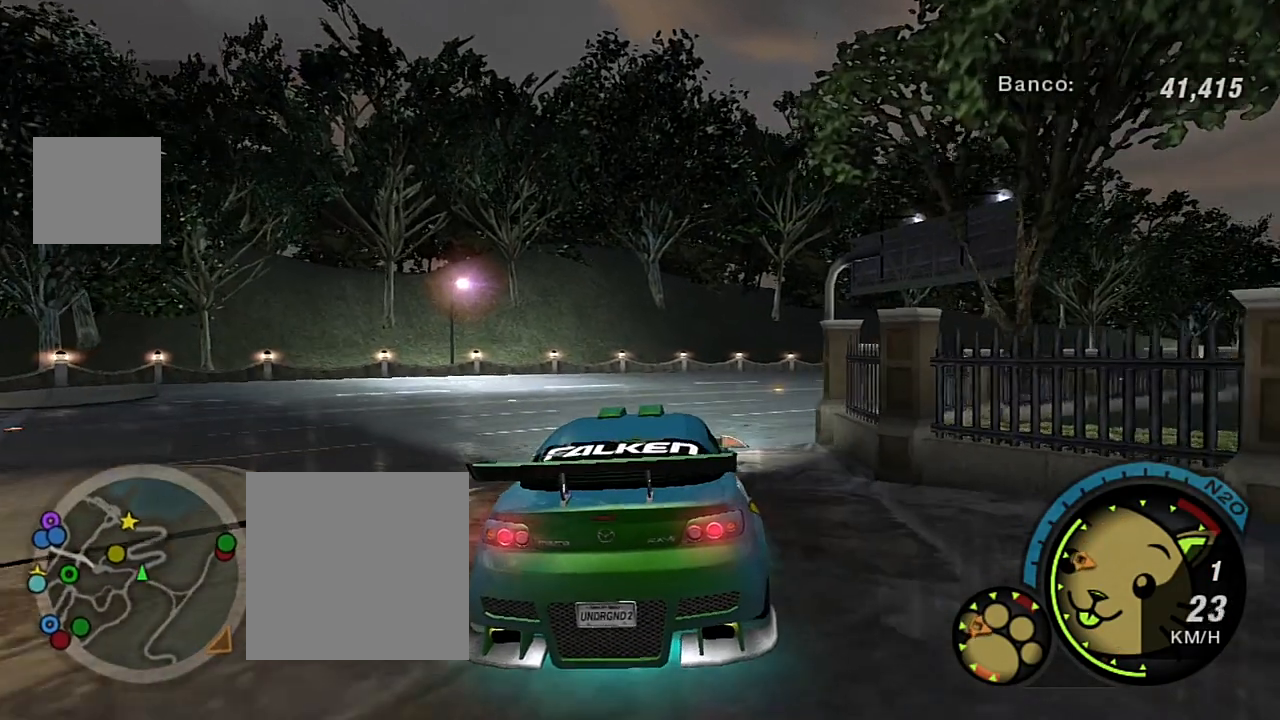
{"buttons": [], "left_stick": "center", "right_stick": "center", "events": [[33, "left_stick", "up-right"], [133, "left_stick", "center"], [300, "R2", "up"]]}
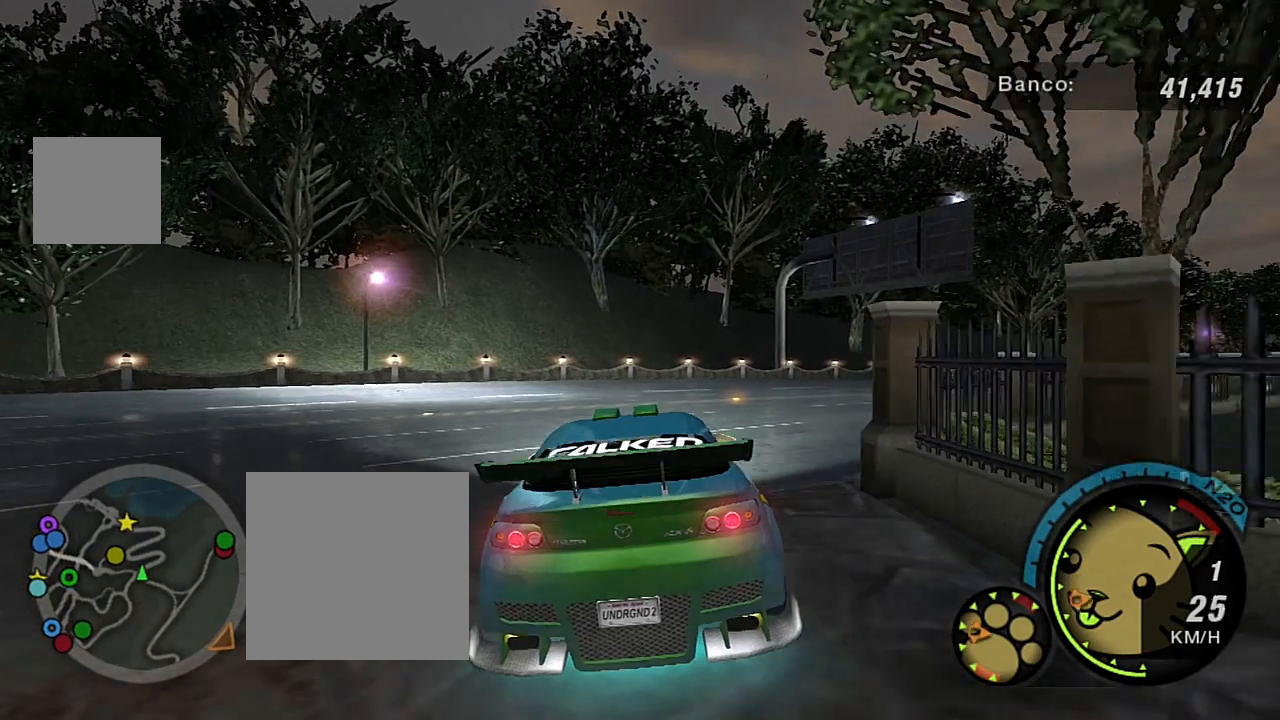
{"buttons": [], "left_stick": "center", "right_stick": "center", "events": [[234, "left_stick", "left"], [334, "left_stick", "down-left"], [434, "left_stick", "center"]]}
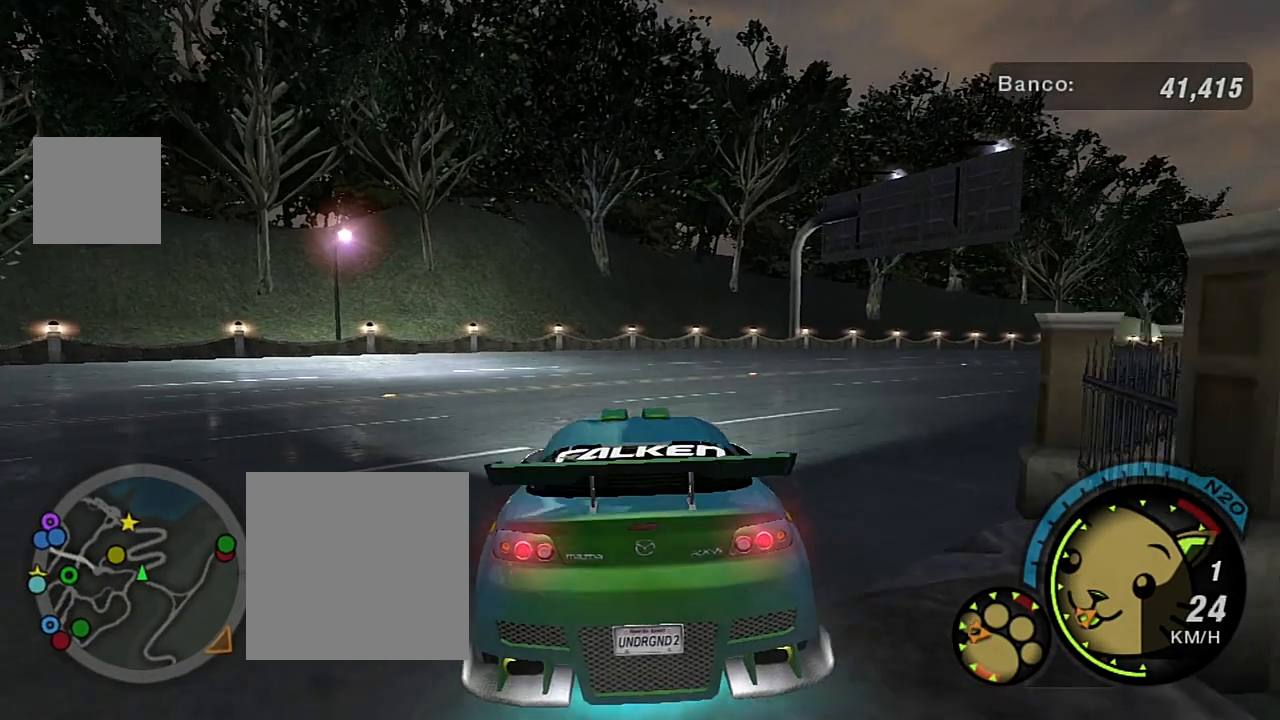
{"buttons": [], "left_stick": "center", "right_stick": "center", "events": [[133, "SELECT", "down"], [300, "SELECT", "up"]]}